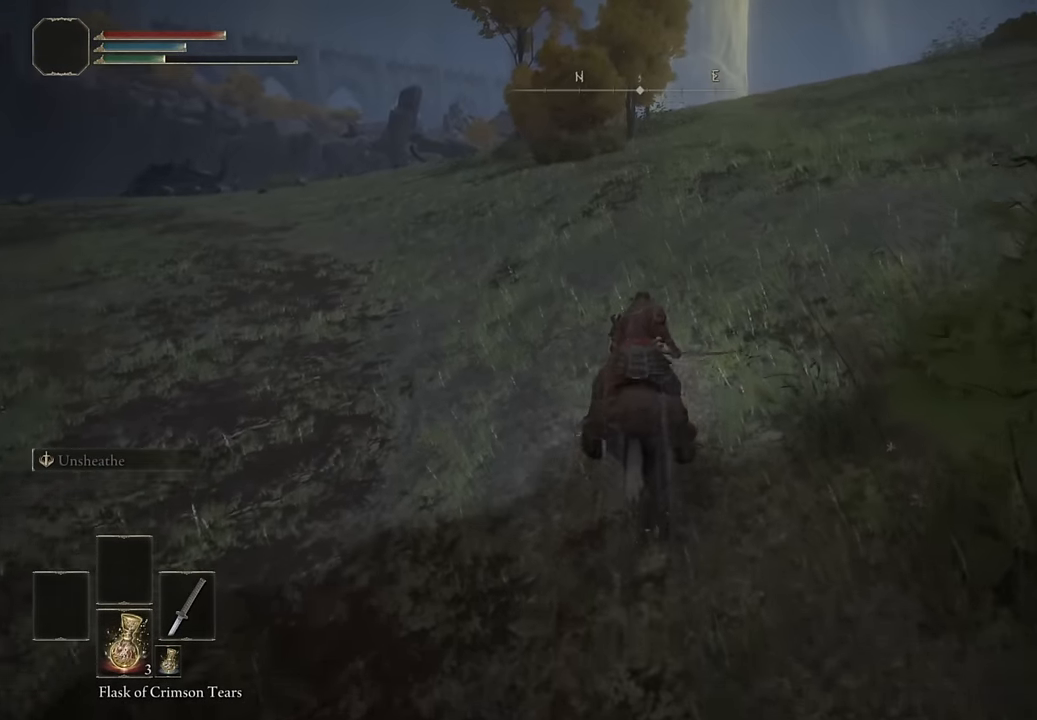
Gameplay with a controller (PlayStation layout); each line is a JSON object with the inputs held at the frame after it (dt_ms = milliseconds from this image to that frame). "events" lists button and stick changes between this image and that frame as [ms after this image, input, new state], when the widget could be followed in between.
{"dt_ms": 1000, "buttons": ["DPAD_LEFT"], "left_stick": "up", "right_stick": "center", "events": [[67, "CIRCLE", "down"], [217, "CIRCLE", "up"], [467, "right_stick", "down-right"], [567, "right_stick", "center"], [867, "DPAD_LEFT", "down"], [867, "right_stick", "down-right"], [983, "right_stick", "center"]]}
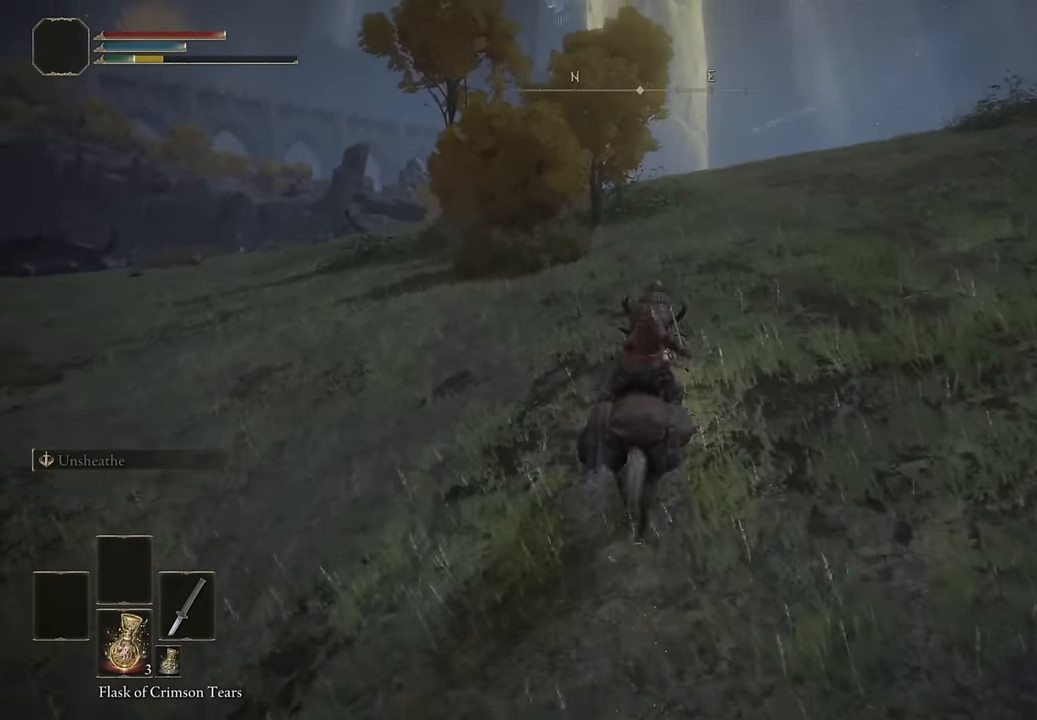
{"dt_ms": 500, "buttons": [], "left_stick": "up", "right_stick": "center", "events": [[33, "DPAD_LEFT", "up"], [200, "right_stick", "down-right"], [317, "right_stick", "center"]]}
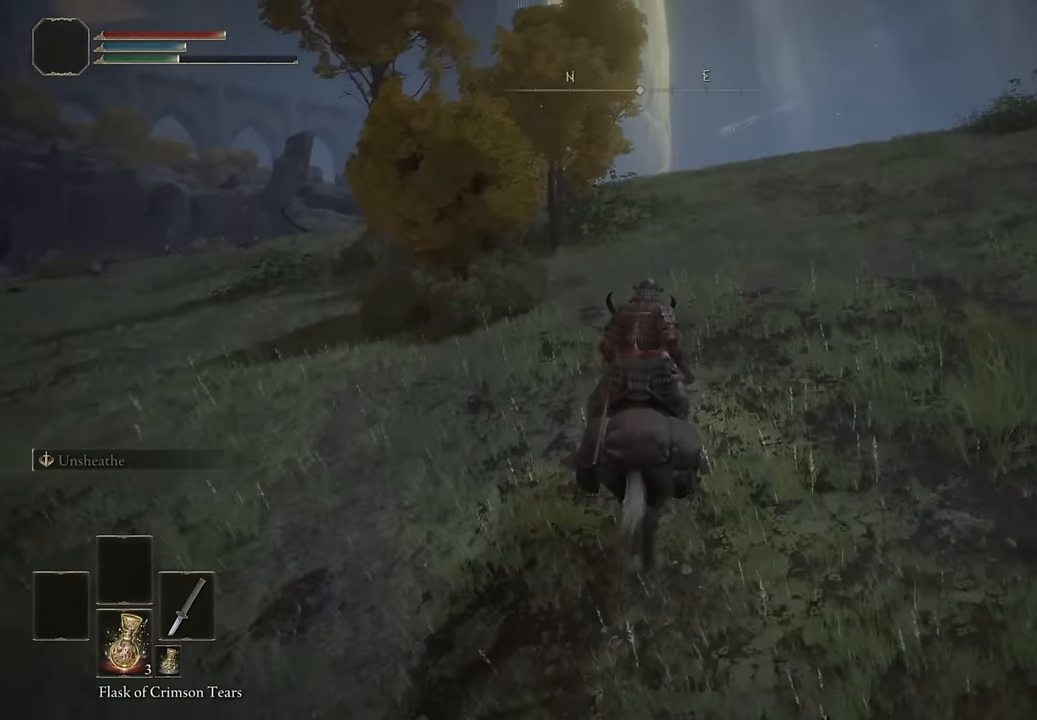
{"dt_ms": 500, "buttons": [], "left_stick": "up", "right_stick": "center", "events": [[100, "right_stick", "down"], [234, "right_stick", "center"]]}
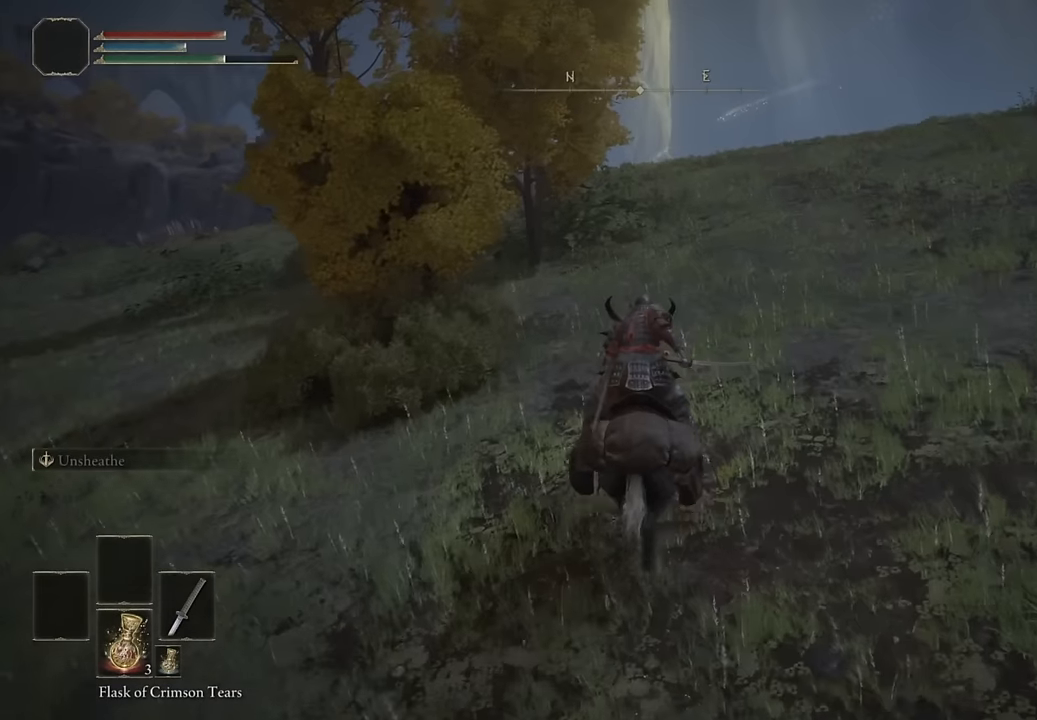
{"dt_ms": 500, "buttons": [], "left_stick": "up", "right_stick": "center", "events": []}
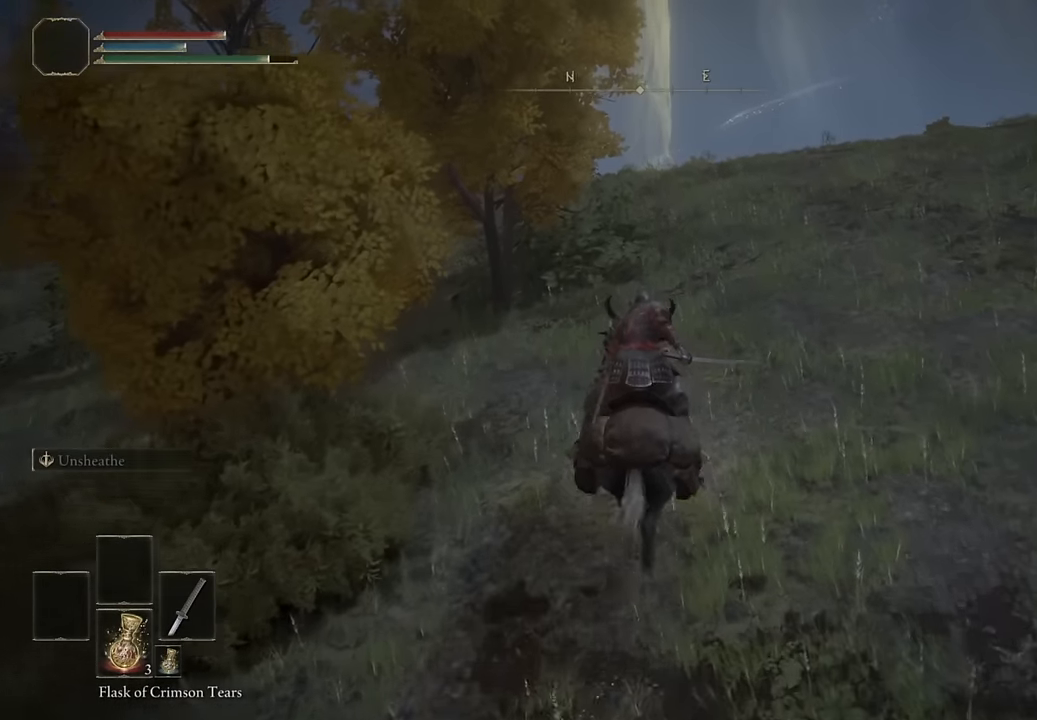
{"dt_ms": 500, "buttons": [], "left_stick": "up", "right_stick": "center", "events": [[67, "CIRCLE", "down"], [184, "CIRCLE", "up"]]}
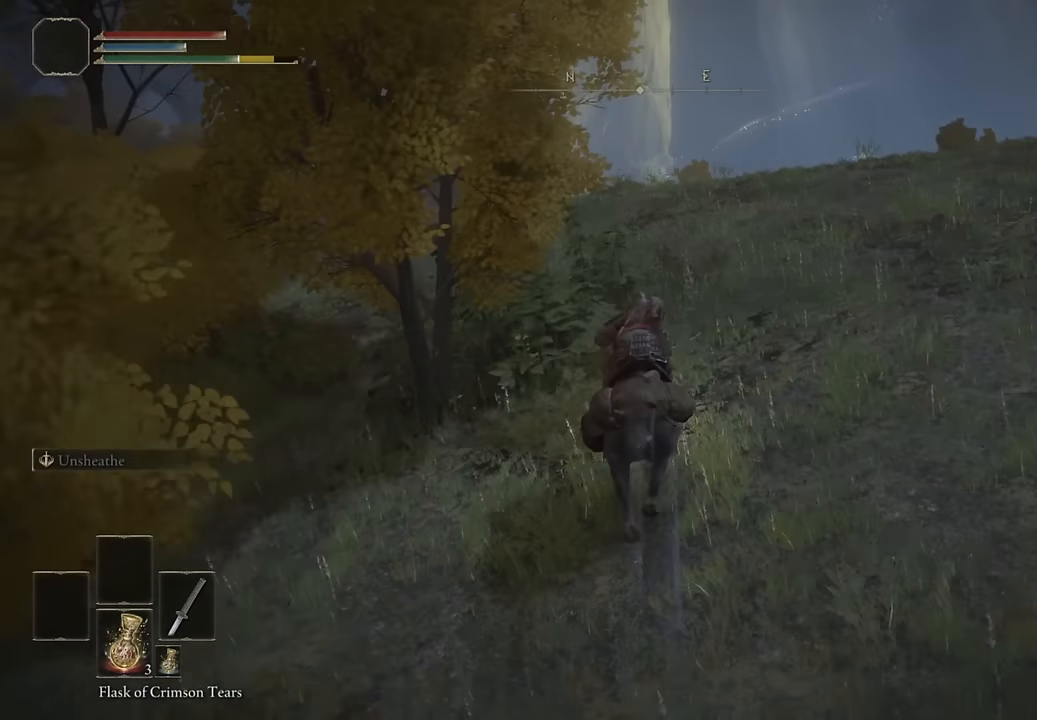
{"dt_ms": 1000, "buttons": ["CIRCLE"], "left_stick": "up", "right_stick": "center", "events": [[50, "right_stick", "down"], [200, "right_stick", "center"], [400, "right_stick", "down"], [534, "right_stick", "center"], [967, "CIRCLE", "down"]]}
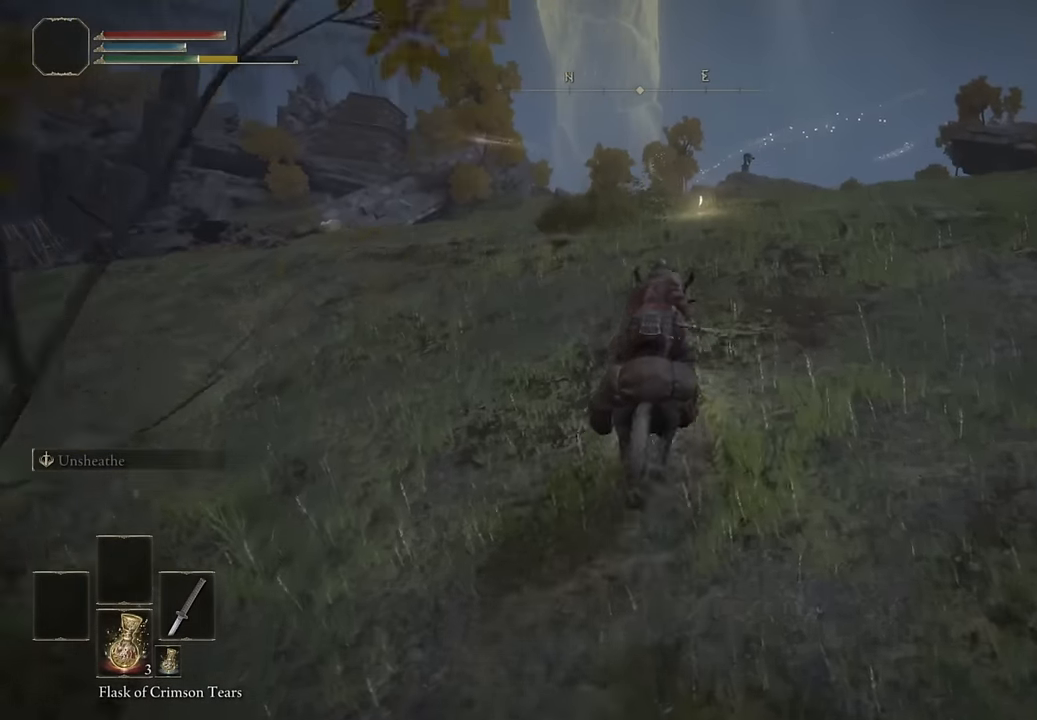
{"dt_ms": 500, "buttons": [], "left_stick": "up", "right_stick": "center", "events": [[67, "CIRCLE", "up"], [217, "right_stick", "down"], [367, "right_stick", "center"]]}